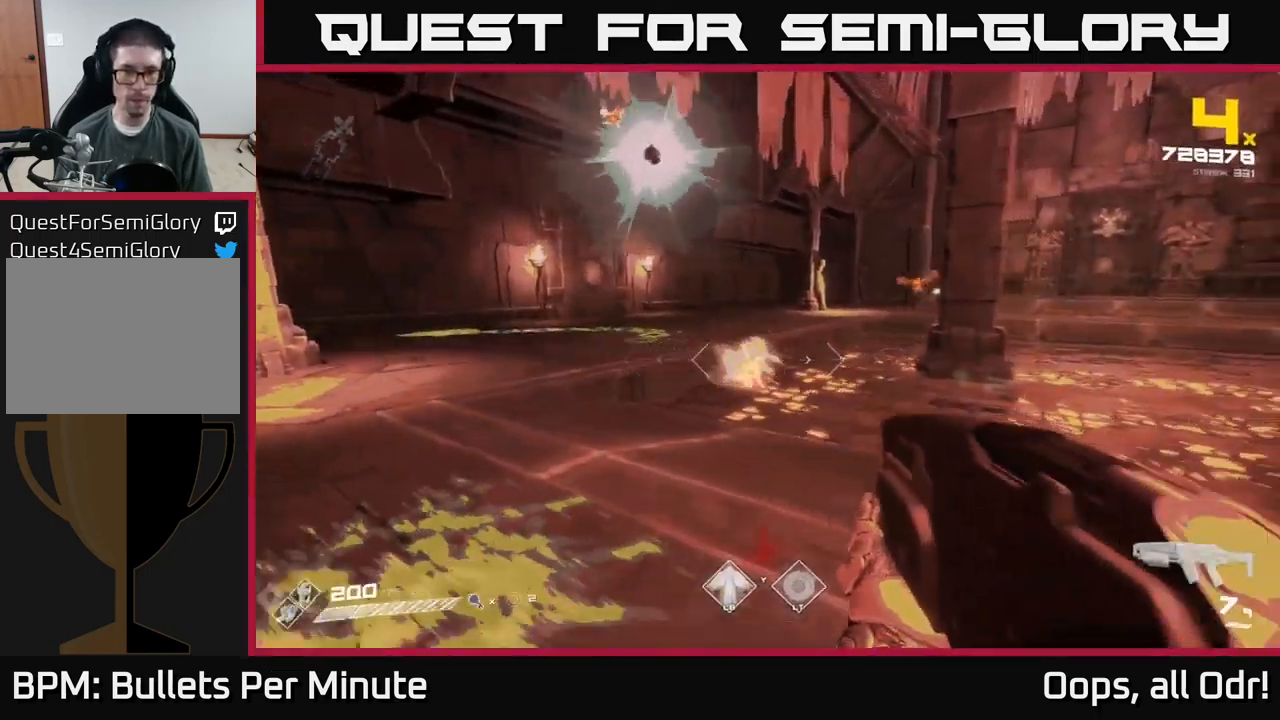
Gameplay with a controller (Xbox layout); each line is a JSON object with the inputs held at the frame after it. "events" lists button and stick changes between this image and that frame as [ms after this image, input, new state], when the widget could be followed in between.
{"buttons": ["R2"], "left_stick": "center", "right_stick": "center", "events": [[100, "R2", "down"], [216, "R2", "up"], [433, "R2", "down"], [483, "left_stick", "center"]]}
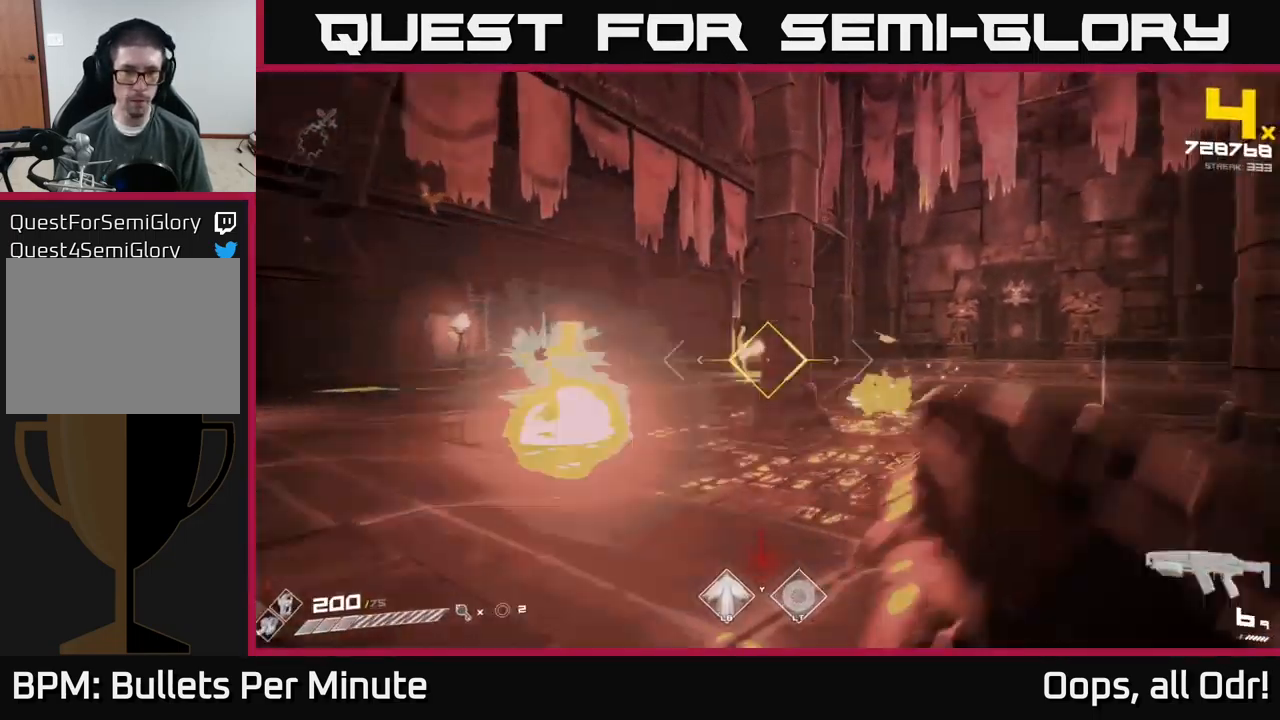
{"buttons": [], "left_stick": "left", "right_stick": "center", "events": [[33, "R2", "up"], [133, "left_stick", "down"], [333, "R2", "down"], [383, "left_stick", "left"], [433, "R2", "up"]]}
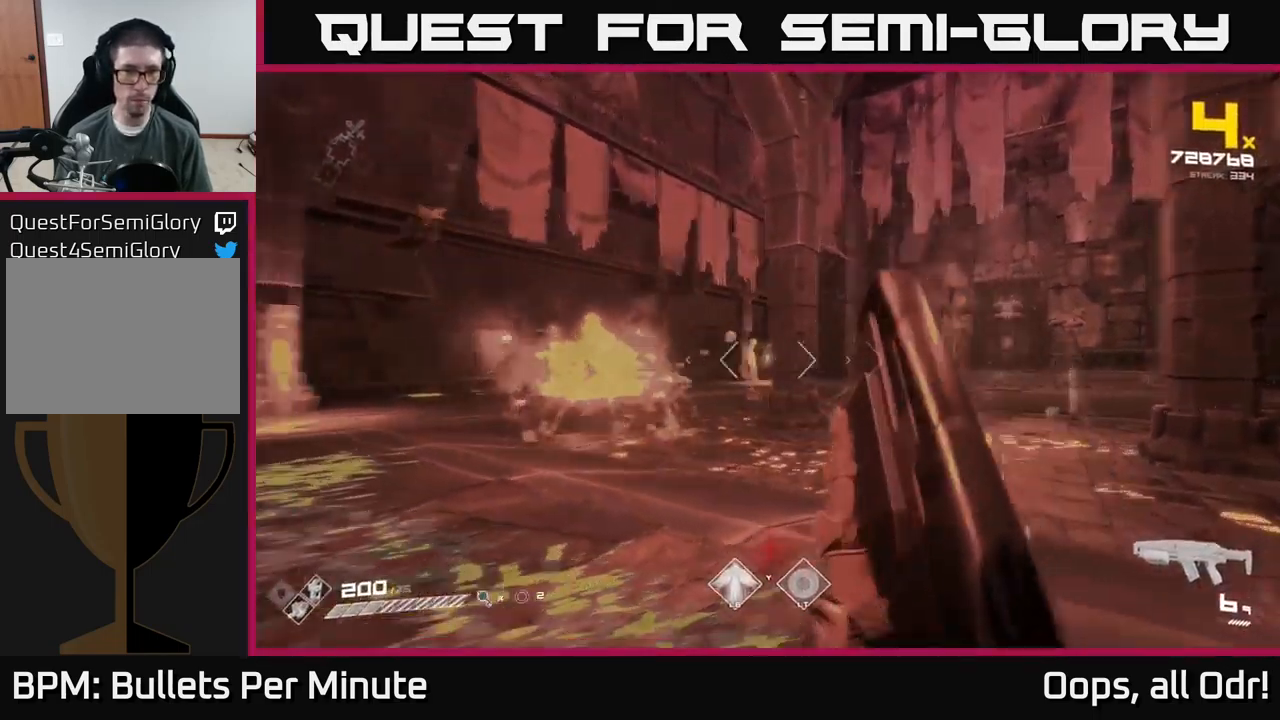
{"buttons": ["R2"], "left_stick": "center", "right_stick": "center", "events": [[33, "right_stick", "up-left"], [166, "left_stick", "center"], [200, "right_stick", "center"], [400, "right_stick", "left"], [433, "left_stick", "left"], [483, "R2", "down"], [483, "right_stick", "center"], [500, "left_stick", "center"]]}
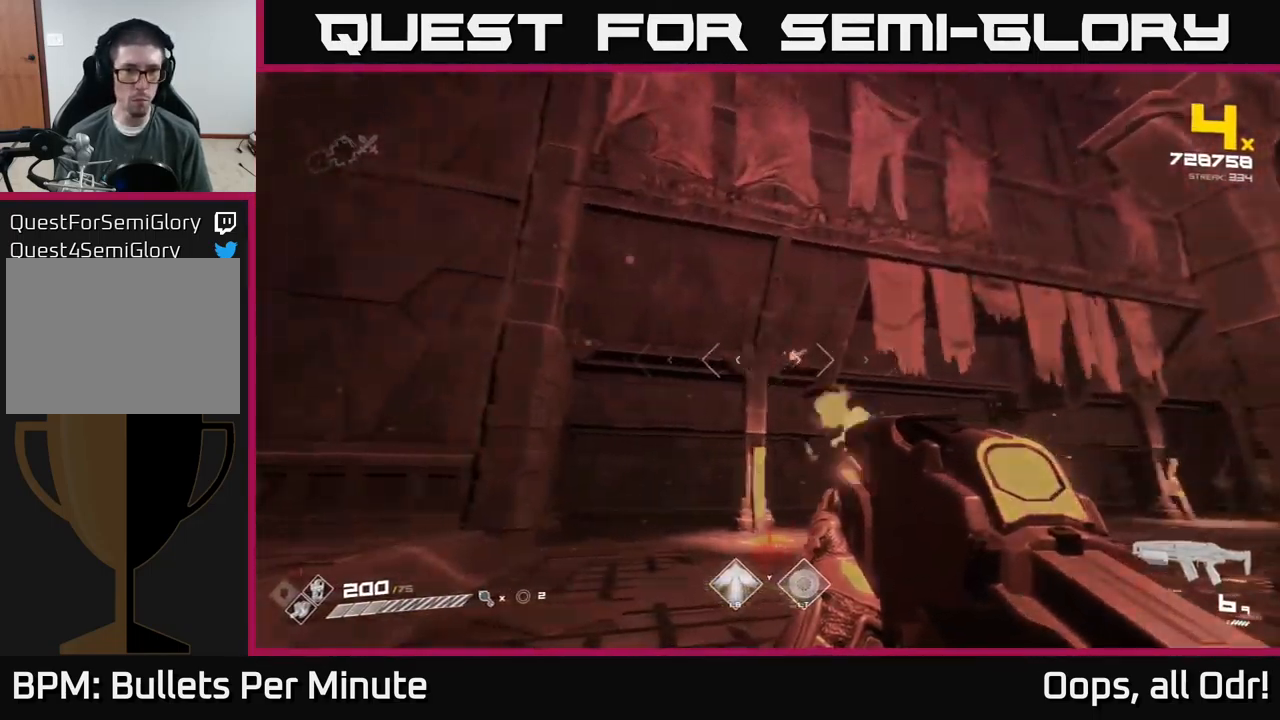
{"buttons": [], "left_stick": "up", "right_stick": "center", "events": [[50, "R2", "up"], [300, "left_stick", "left"], [333, "R2", "down"], [433, "R2", "up"], [433, "left_stick", "up"]]}
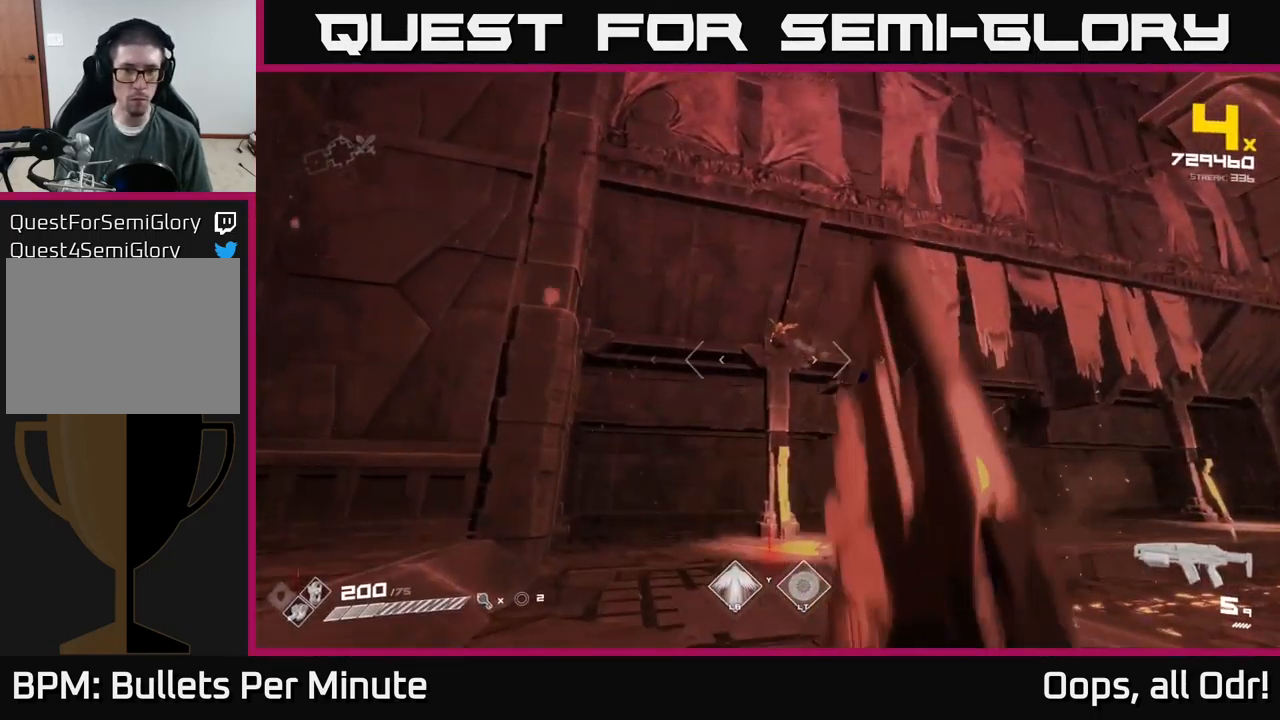
{"buttons": [], "left_stick": "up-left", "right_stick": "center", "events": [[33, "left_stick", "center"], [116, "R2", "down"], [132, "left_stick", "up-left"], [249, "R2", "up"], [316, "left_stick", "center"], [366, "left_stick", "left"], [432, "left_stick", "up-left"]]}
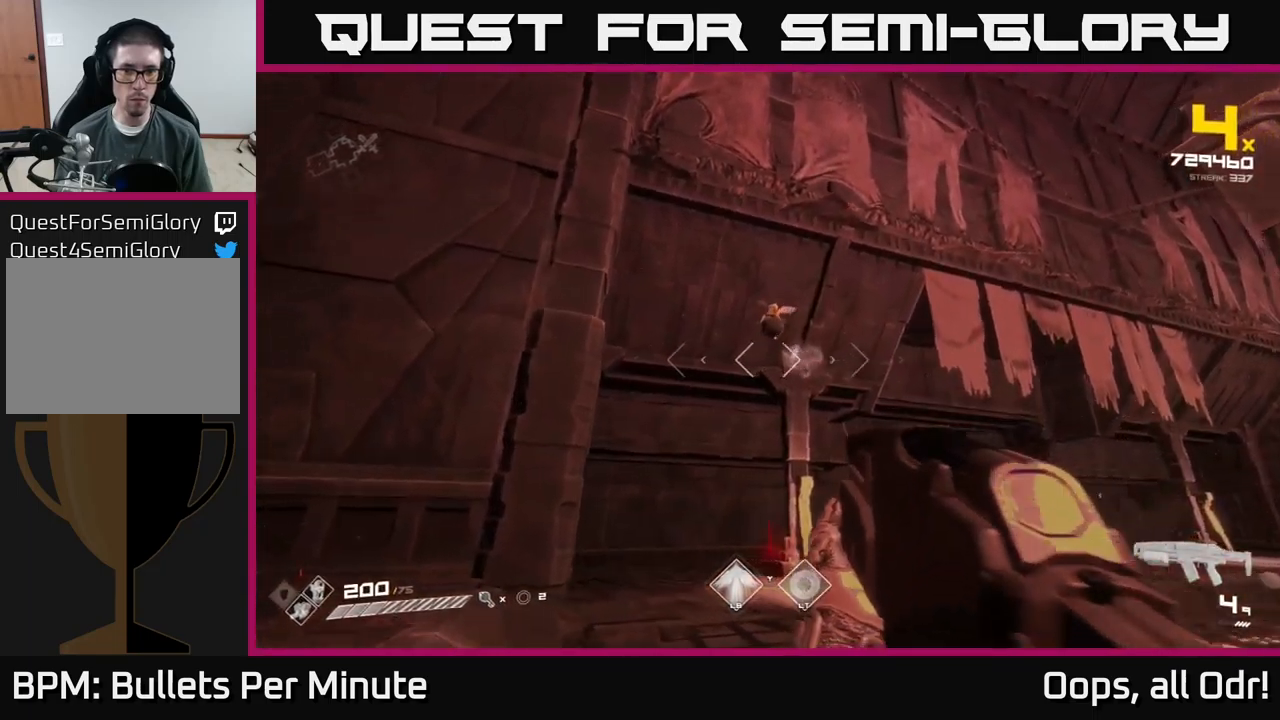
{"buttons": [], "left_stick": "down-left", "right_stick": "center", "events": [[67, "R1", "down"], [67, "left_stick", "center"], [233, "R1", "up"], [300, "left_stick", "down-left"], [350, "R1", "down"], [467, "R1", "up"]]}
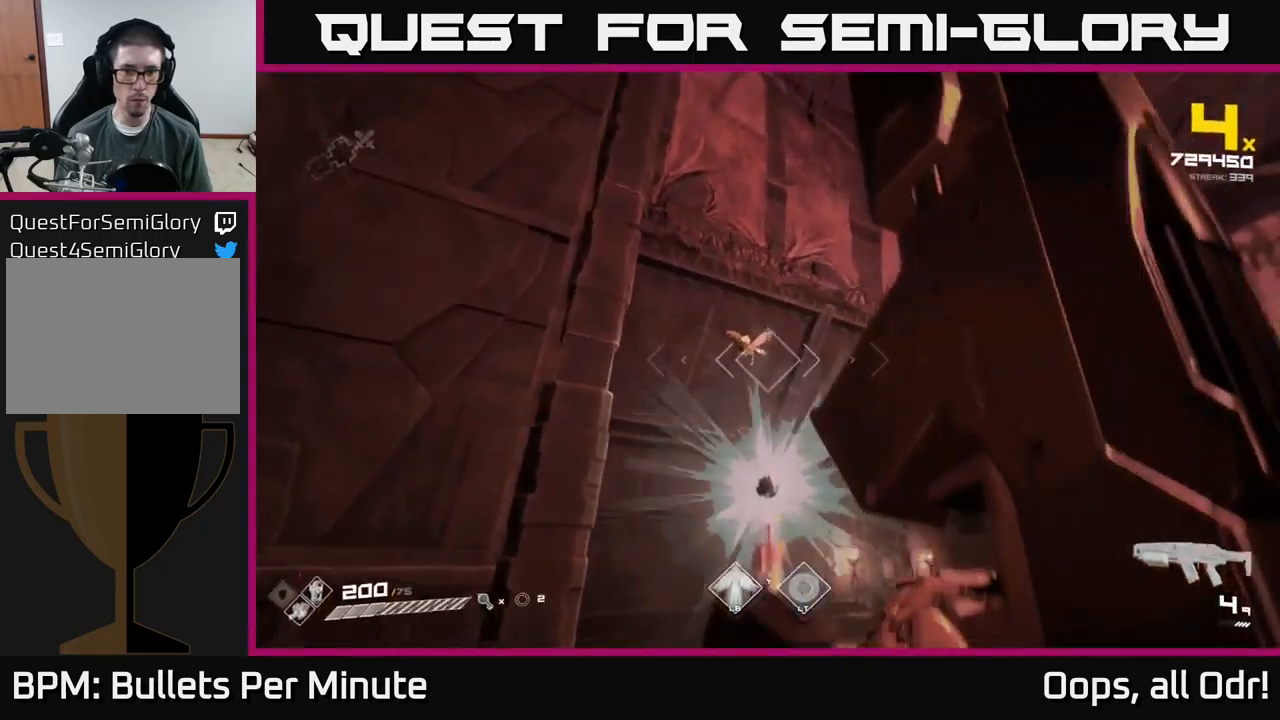
{"buttons": ["R2"], "left_stick": "left", "right_stick": "up-right", "events": [[167, "left_stick", "center"], [183, "R1", "down"], [300, "R1", "up"], [483, "left_stick", "left"], [483, "right_stick", "up-right"], [500, "R2", "down"]]}
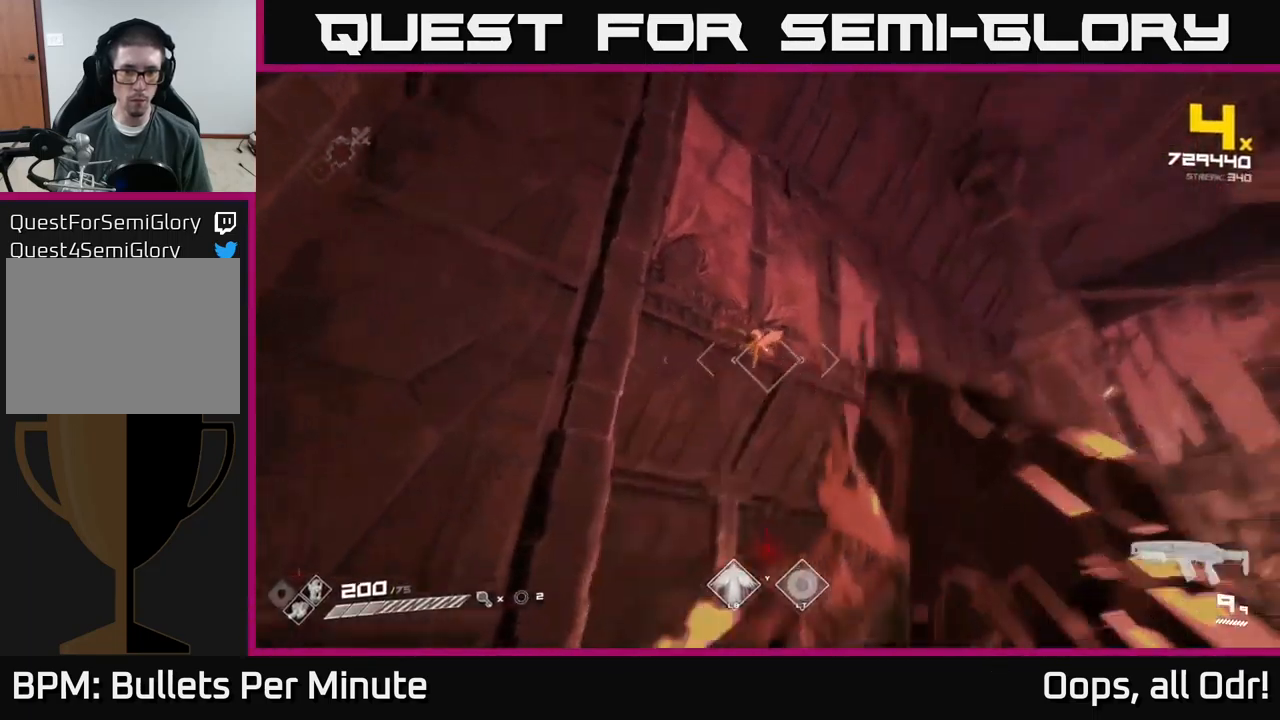
{"buttons": ["R1"], "left_stick": "up-left", "right_stick": "down-right", "events": [[33, "right_stick", "center"], [133, "R2", "up"], [133, "left_stick", "center"], [250, "left_stick", "left"], [367, "right_stick", "down-right"], [383, "left_stick", "up-left"], [400, "R1", "down"]]}
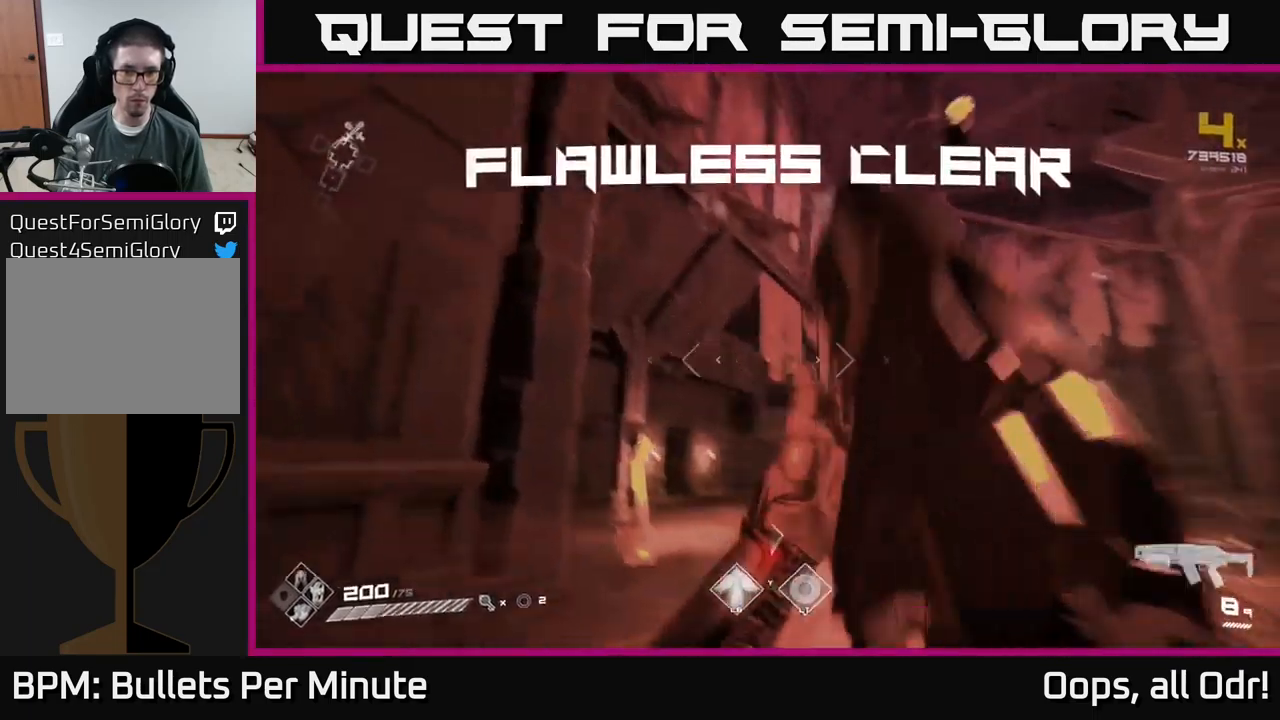
{"buttons": [], "left_stick": "left", "right_stick": "center", "events": [[17, "left_stick", "left"], [33, "R1", "up"], [200, "R1", "down"], [217, "right_stick", "right"], [250, "left_stick", "up-left"], [333, "R1", "up"], [367, "left_stick", "left"], [483, "right_stick", "center"]]}
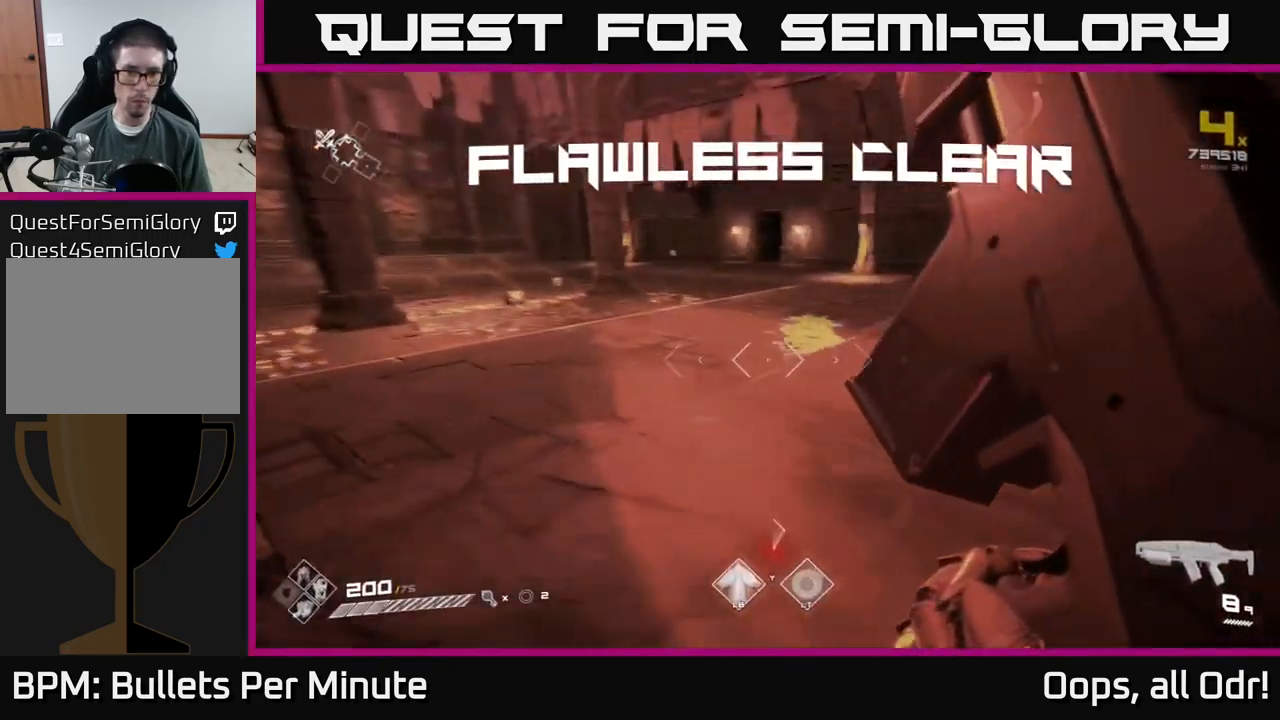
{"buttons": [], "left_stick": "up", "right_stick": "left", "events": [[50, "R1", "down"], [117, "left_stick", "up-left"], [167, "R1", "up"], [383, "left_stick", "up"], [383, "right_stick", "left"]]}
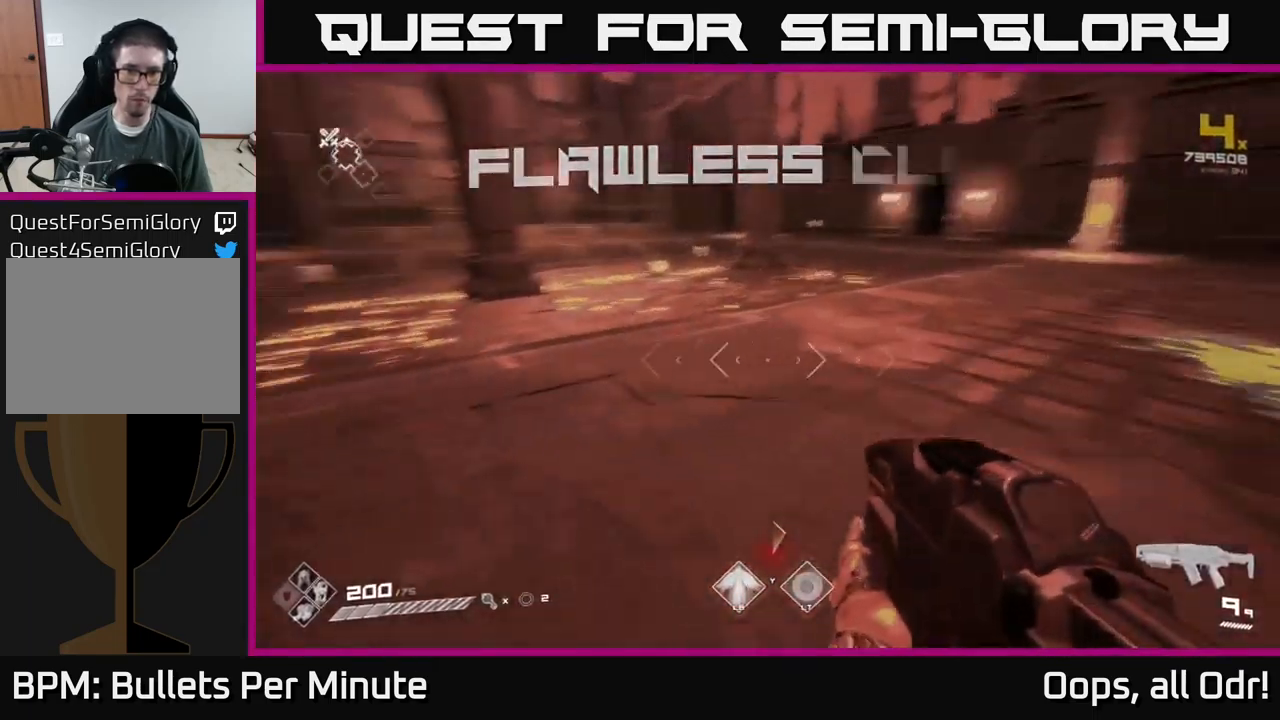
{"buttons": ["L1"], "left_stick": "up", "right_stick": "center", "events": [[133, "right_stick", "center"], [300, "L1", "down"]]}
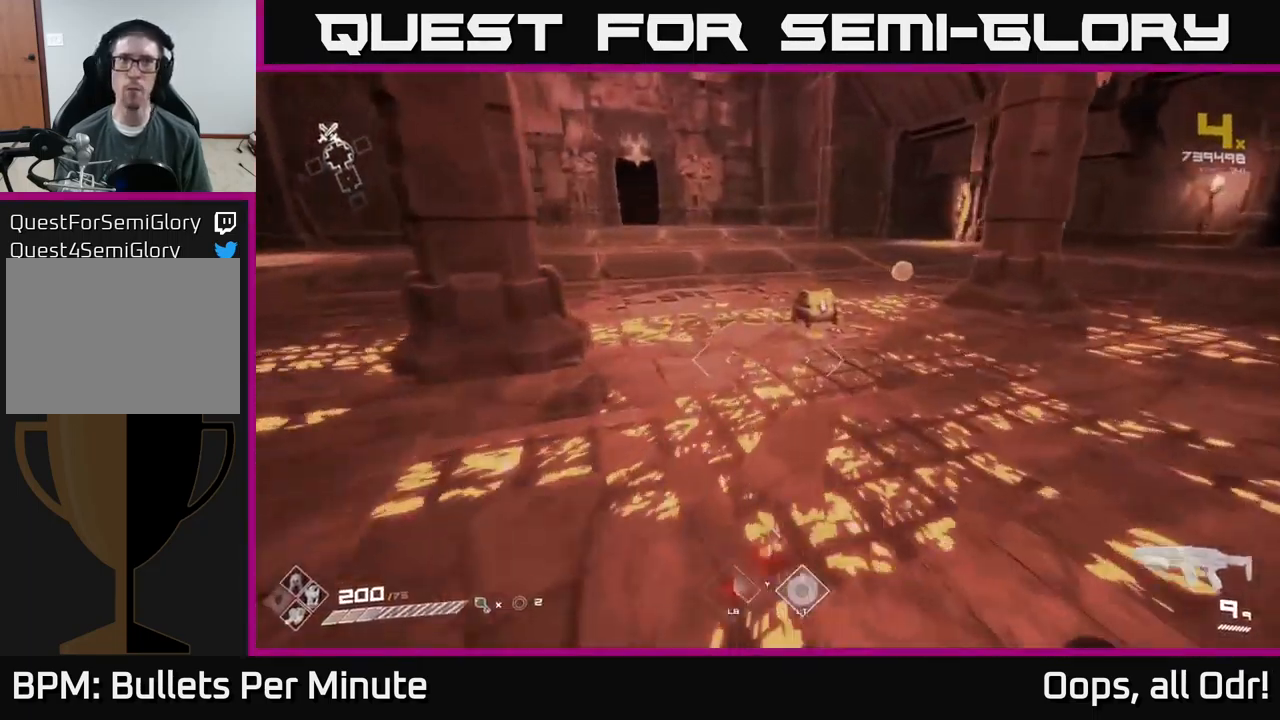
{"buttons": ["R1"], "left_stick": "up", "right_stick": "center", "events": [[67, "L1", "up"], [433, "R1", "down"]]}
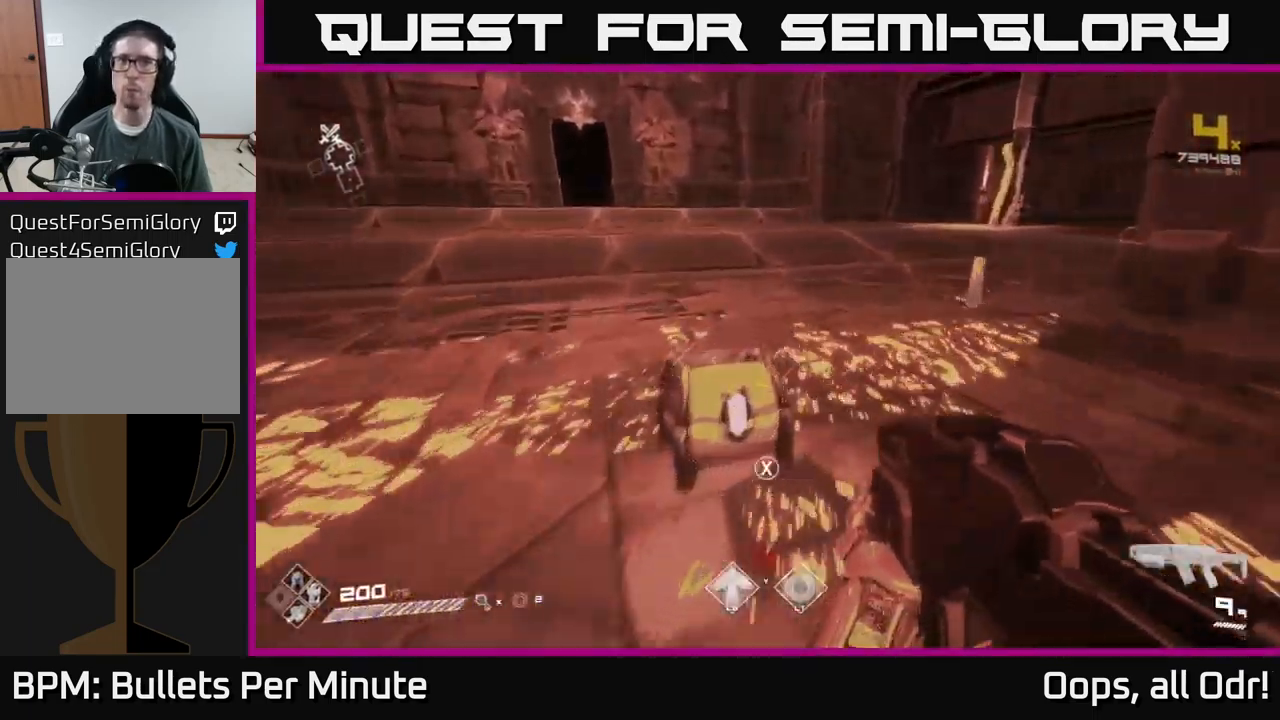
{"buttons": [], "left_stick": "center", "right_stick": "center", "events": [[50, "R1", "up"], [133, "left_stick", "down"], [200, "X", "down"], [300, "X", "up"], [317, "left_stick", "center"], [383, "X", "down"], [467, "X", "up"]]}
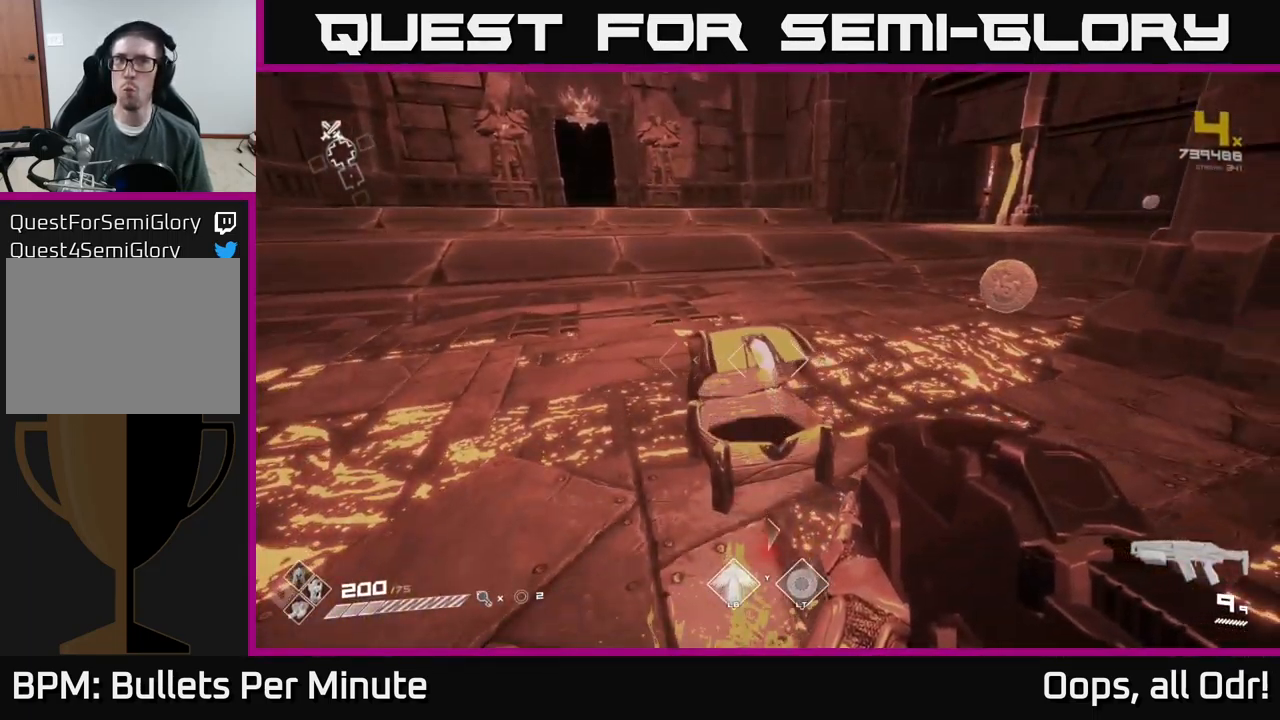
{"buttons": [], "left_stick": "up-right", "right_stick": "right", "events": [[100, "left_stick", "up"], [250, "right_stick", "right"], [367, "left_stick", "up-right"]]}
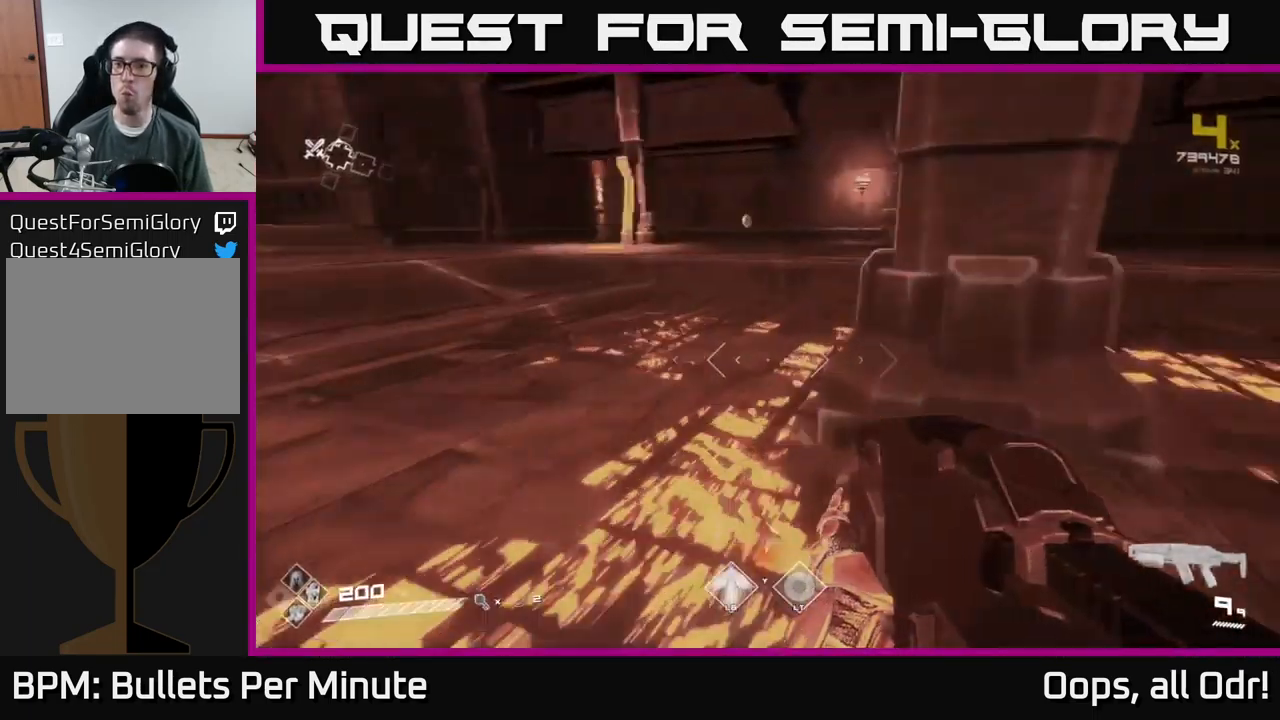
{"buttons": [], "left_stick": "up", "right_stick": "right", "events": [[33, "right_stick", "center"], [184, "left_stick", "up-left"], [184, "right_stick", "left"], [300, "left_stick", "down-left"], [400, "left_stick", "up"], [450, "right_stick", "right"]]}
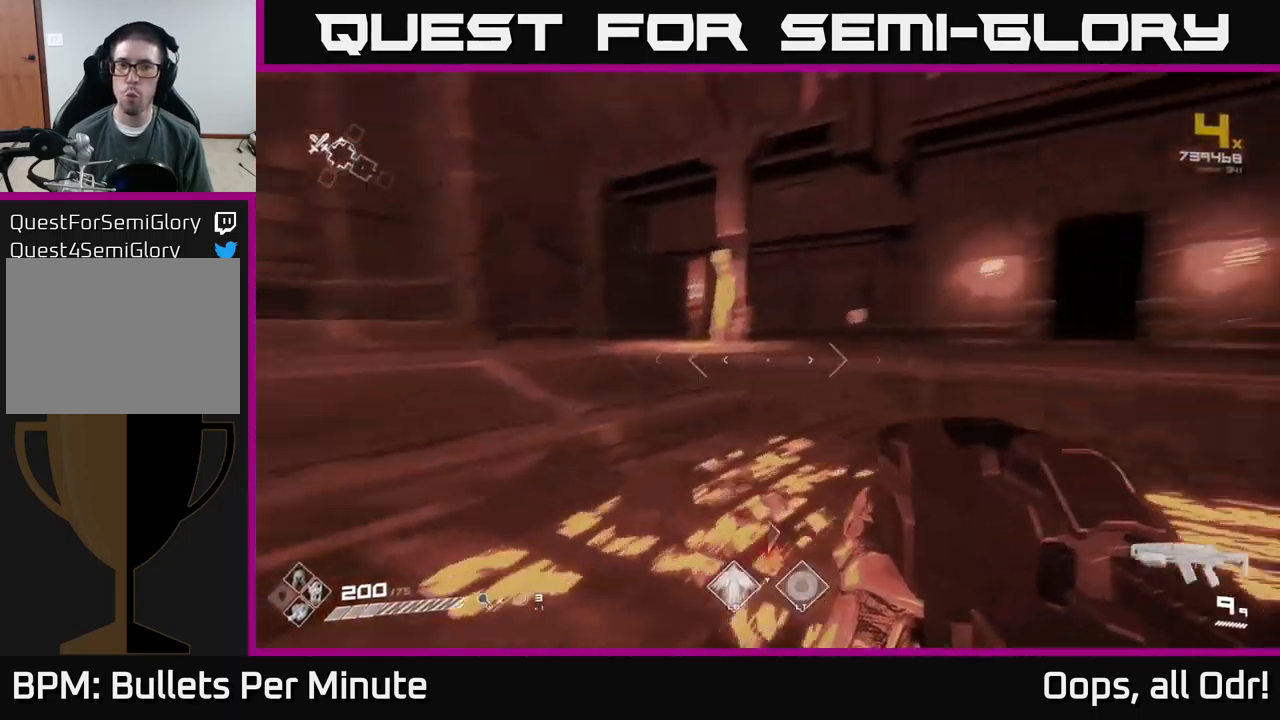
{"buttons": [], "left_stick": "up-right", "right_stick": "center", "events": [[50, "right_stick", "center"], [200, "A", "down"], [250, "A", "up"], [334, "left_stick", "up-right"]]}
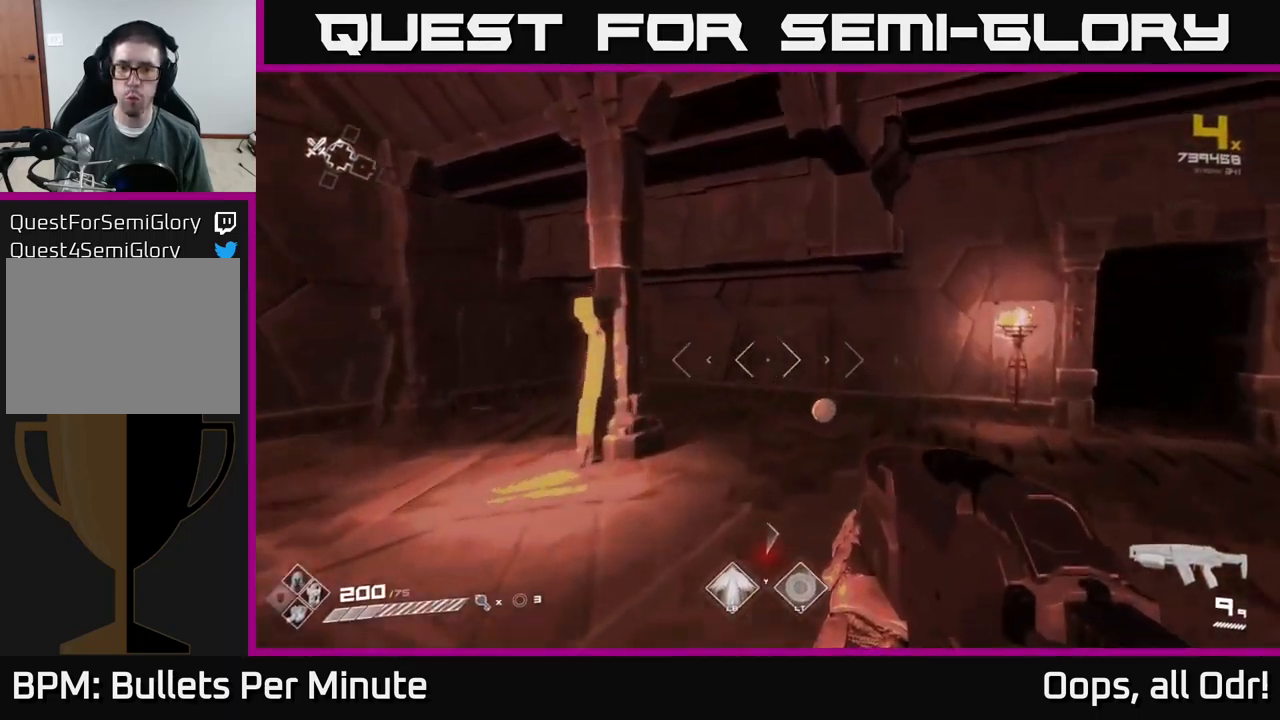
{"buttons": [], "left_stick": "up-right", "right_stick": "left", "events": [[200, "left_stick", "up"], [350, "right_stick", "left"], [500, "left_stick", "up-right"]]}
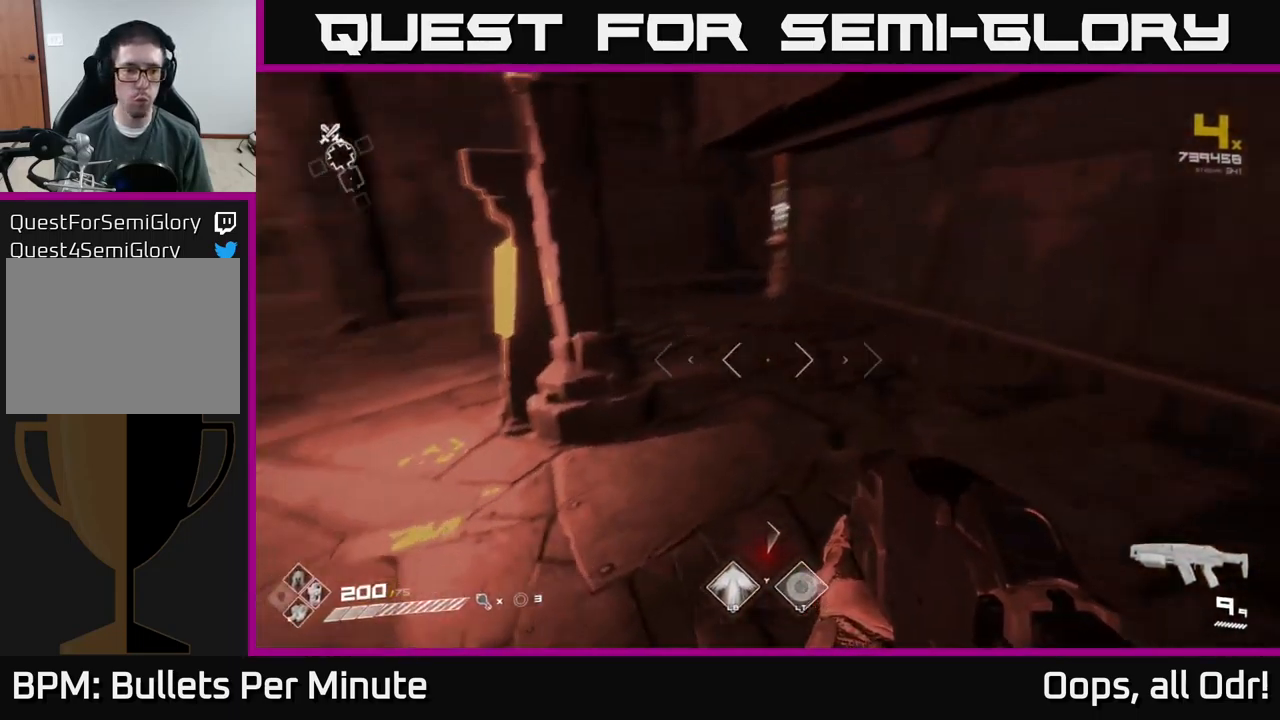
{"buttons": [], "left_stick": "up-left", "right_stick": "left", "events": [[184, "left_stick", "up"], [400, "left_stick", "up-left"]]}
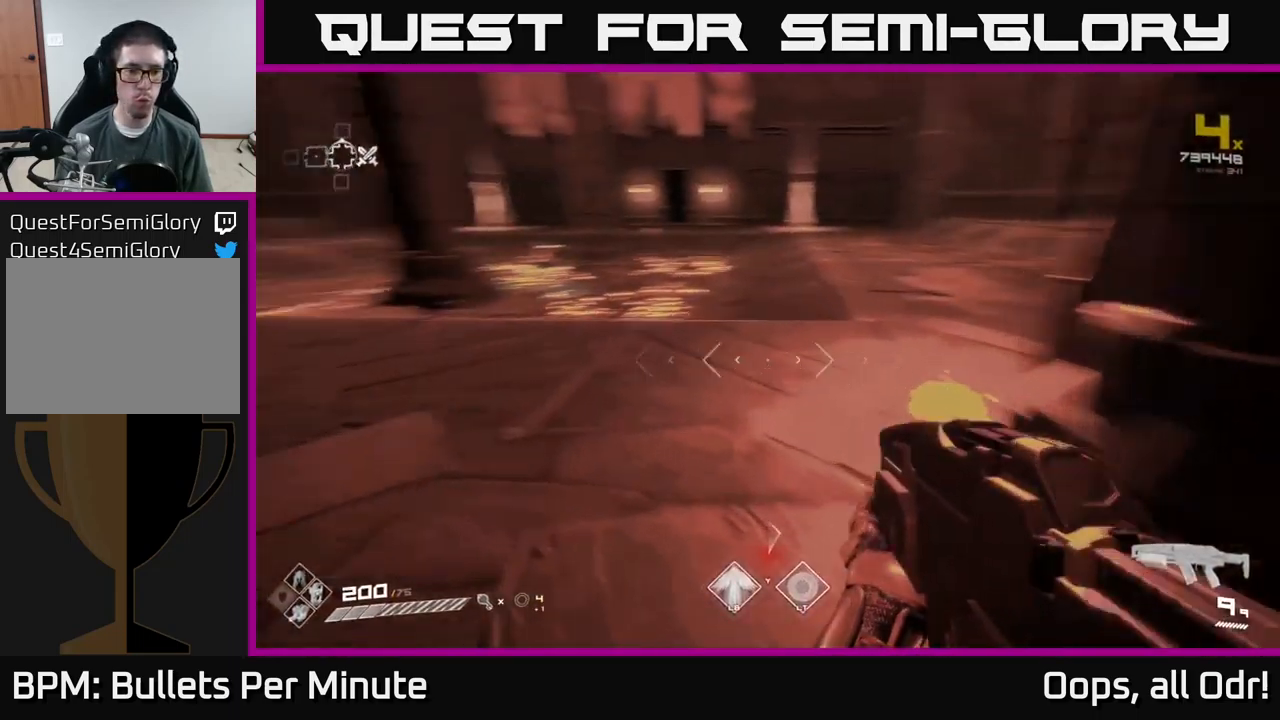
{"buttons": ["L1"], "left_stick": "up", "right_stick": "center", "events": [[67, "left_stick", "up"], [100, "right_stick", "center"], [250, "L1", "down"]]}
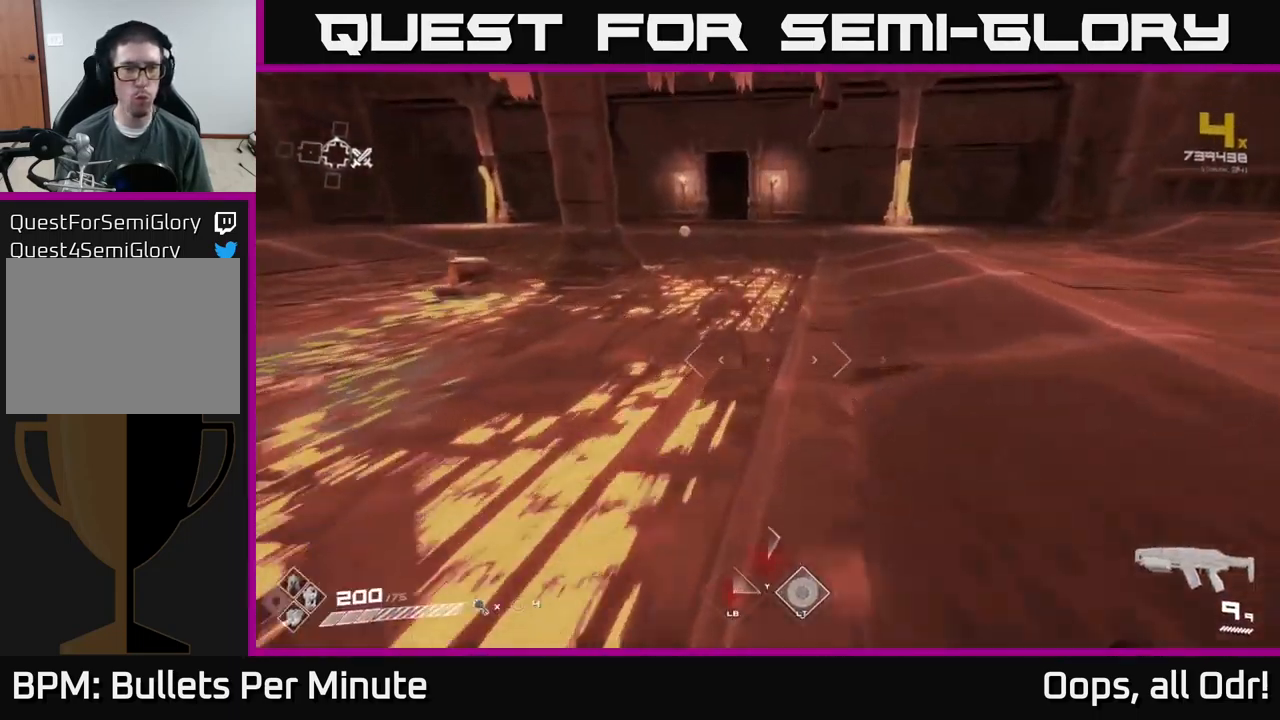
{"buttons": ["L1"], "left_stick": "up", "right_stick": "center", "events": [[117, "right_stick", "left"], [250, "right_stick", "center"]]}
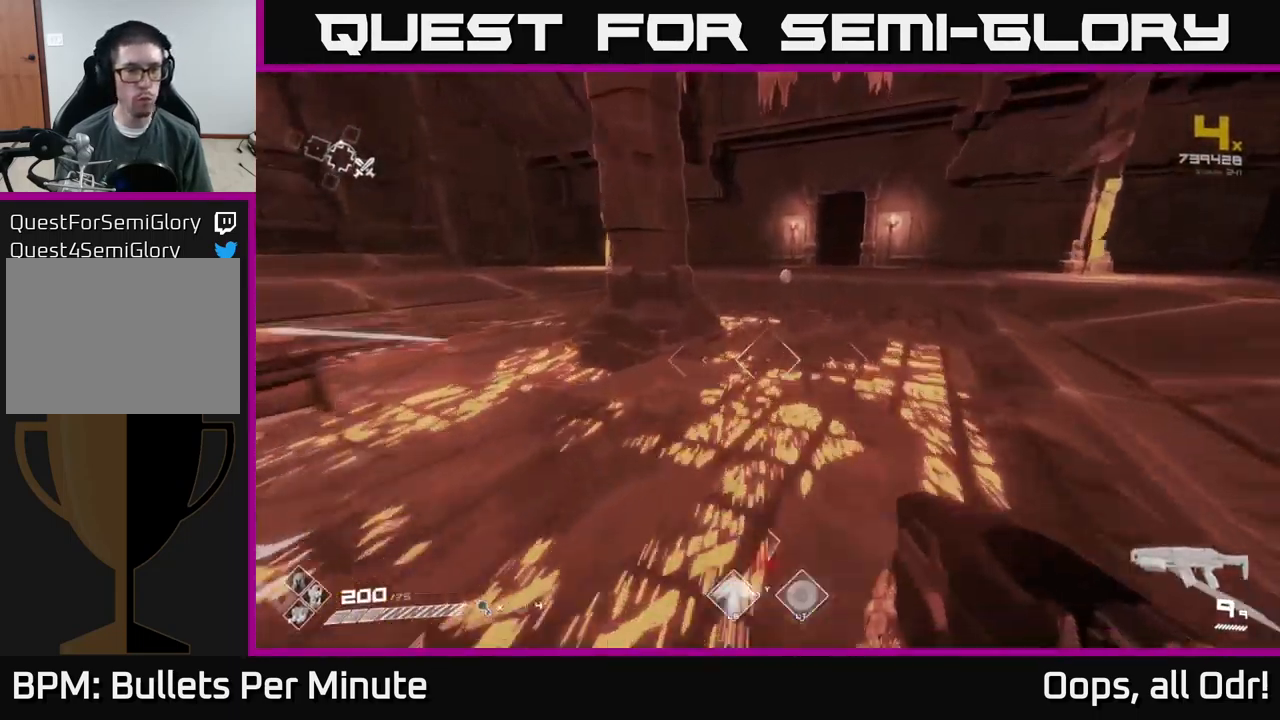
{"buttons": ["L1"], "left_stick": "up", "right_stick": "center", "events": []}
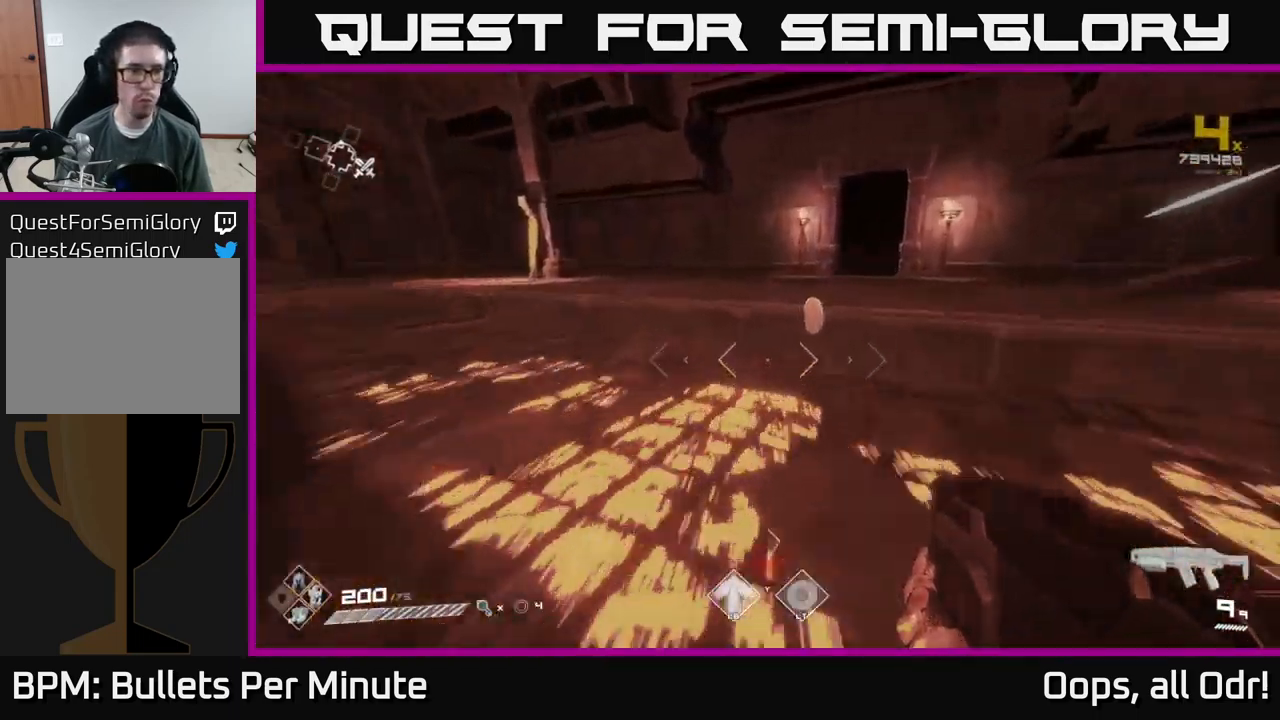
{"buttons": [], "left_stick": "center", "right_stick": "center", "events": [[150, "L1", "up"], [317, "left_stick", "center"]]}
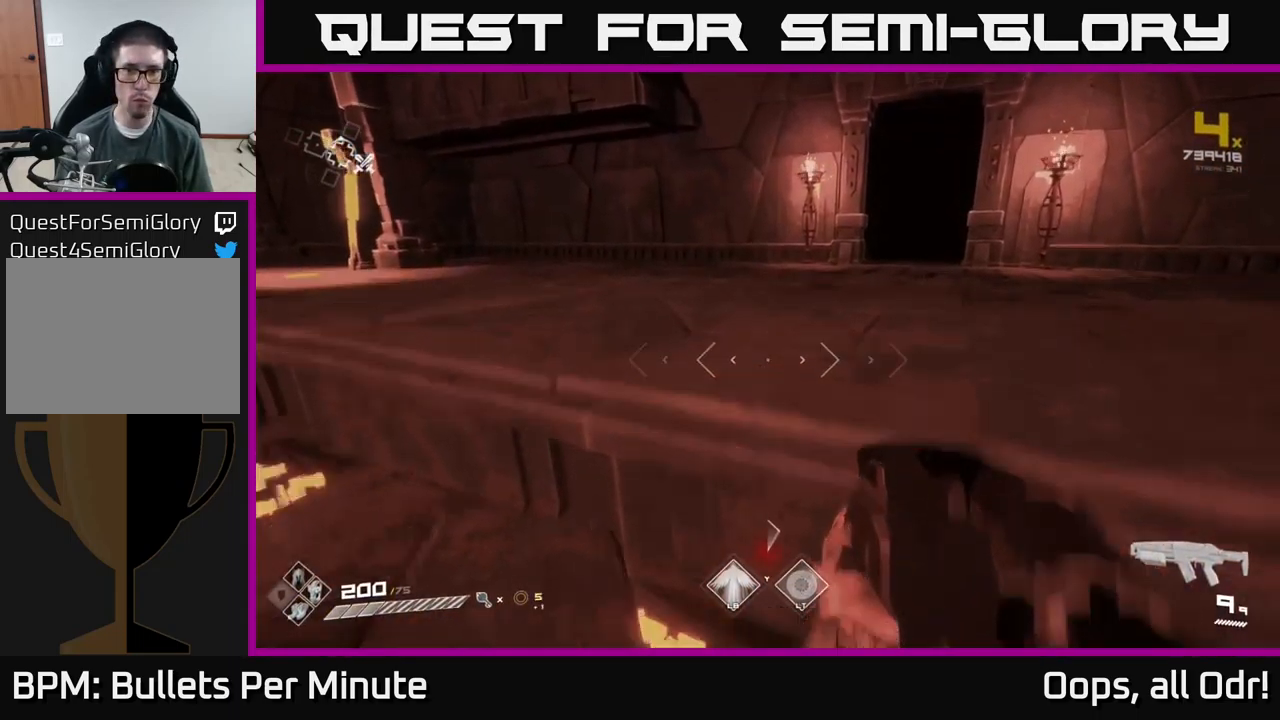
{"buttons": [], "left_stick": "up", "right_stick": "center", "events": [[34, "A", "down"], [50, "left_stick", "up"], [100, "A", "up"], [234, "right_stick", "left"], [484, "right_stick", "center"]]}
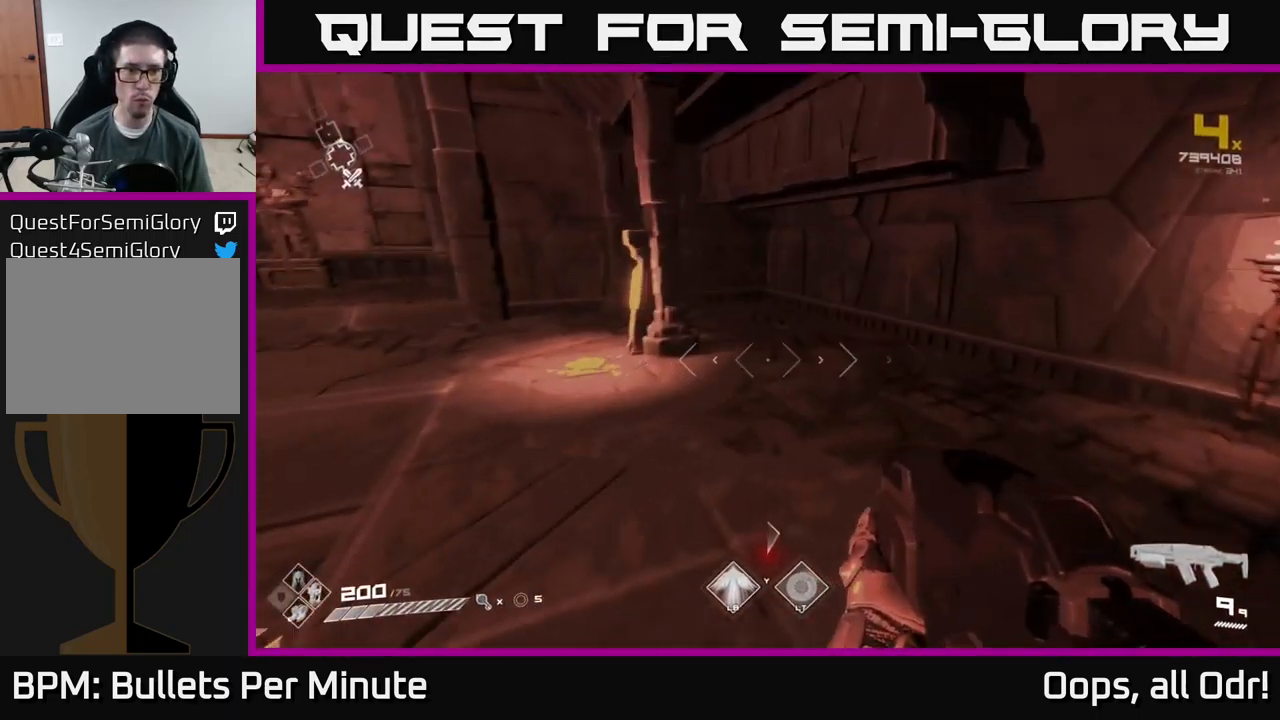
{"buttons": [], "left_stick": "up", "right_stick": "center", "events": [[100, "left_stick", "center"], [150, "left_stick", "down-right"], [150, "right_stick", "right"], [417, "left_stick", "up-right"], [450, "right_stick", "center"], [500, "left_stick", "up"]]}
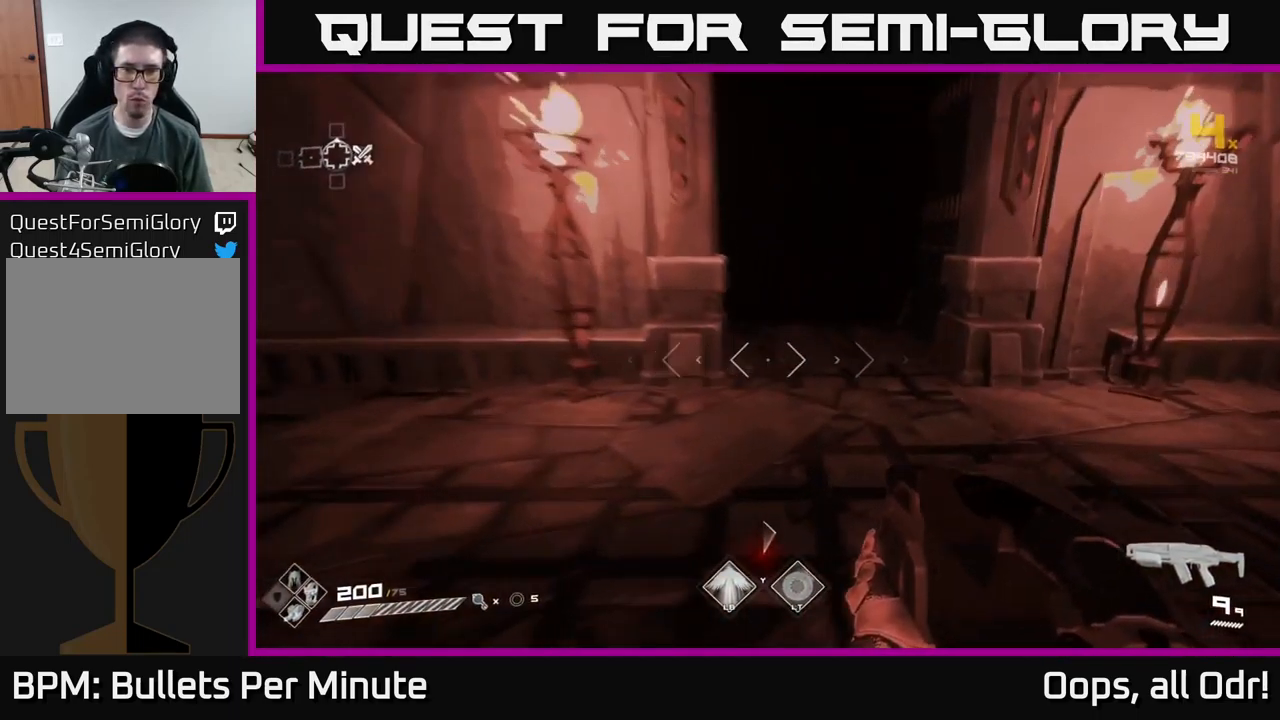
{"buttons": ["L1"], "left_stick": "up", "right_stick": "center", "events": [[134, "L1", "down"], [284, "right_stick", "up"], [384, "right_stick", "center"]]}
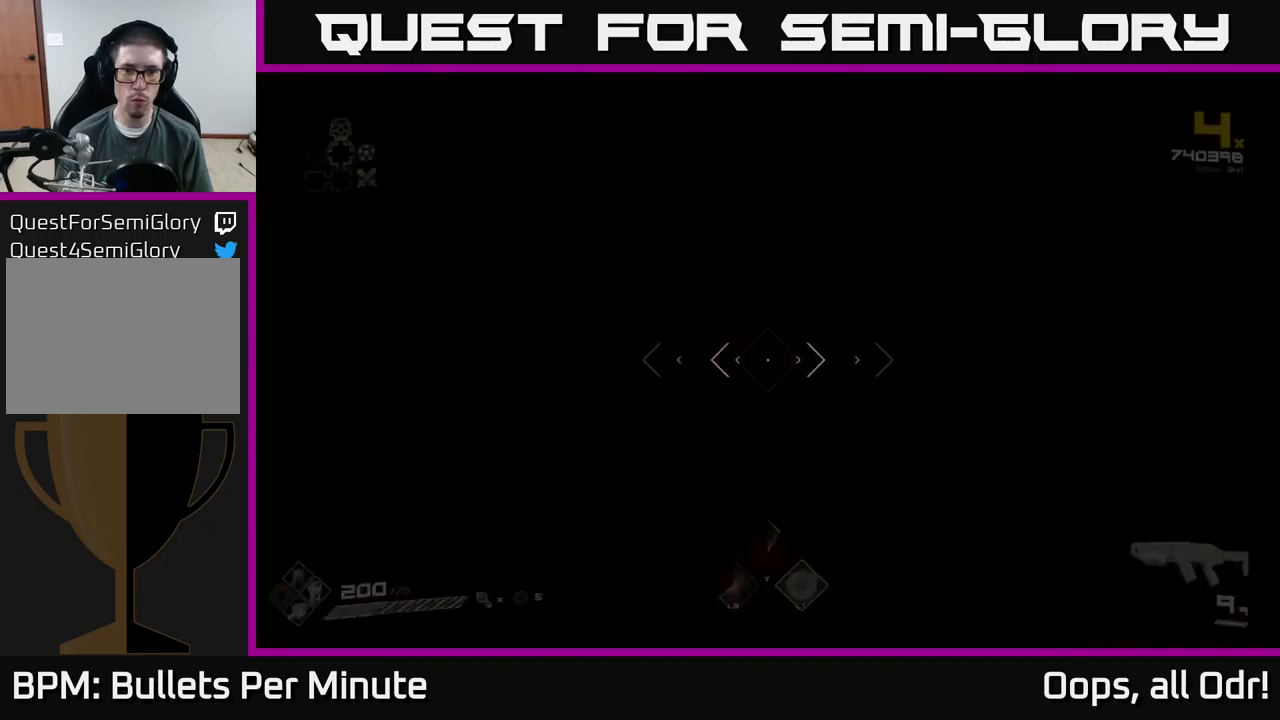
{"buttons": [], "left_stick": "up", "right_stick": "center", "events": [[133, "L1", "up"]]}
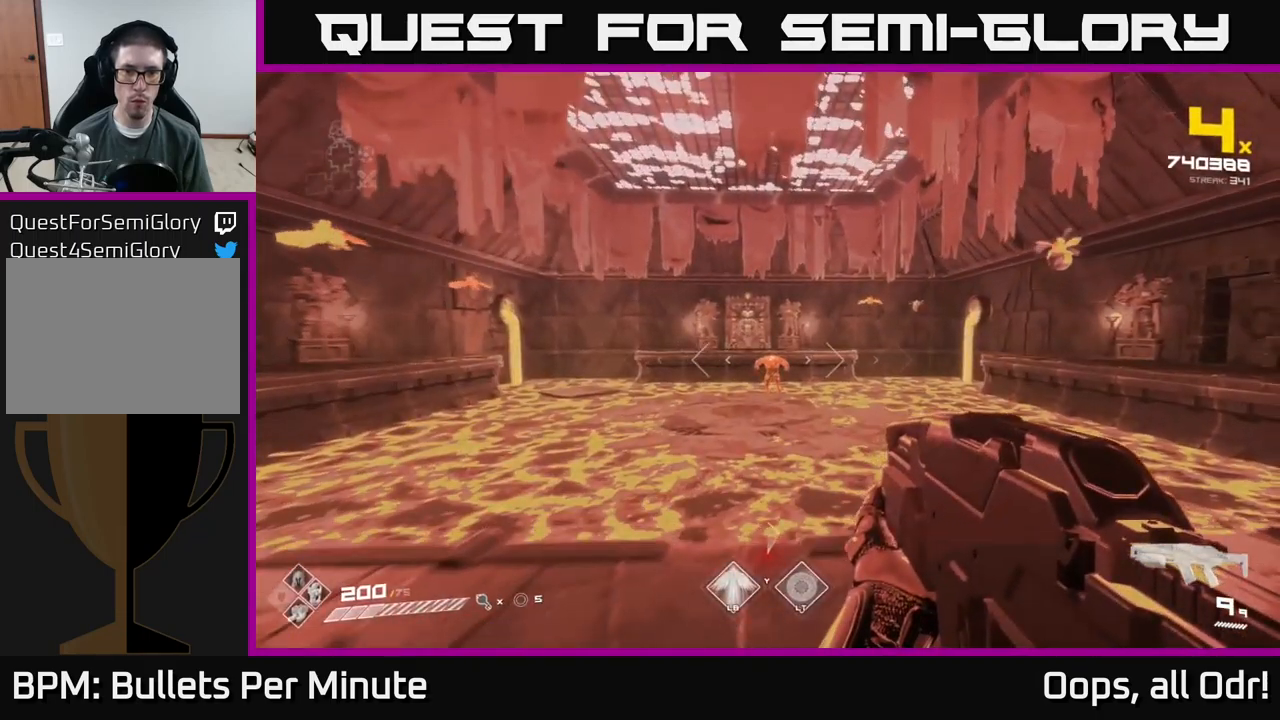
{"buttons": [], "left_stick": "center", "right_stick": "center", "events": [[16, "left_stick", "center"], [66, "R2", "down"], [166, "R2", "up"], [183, "left_stick", "up"], [316, "left_stick", "center"], [400, "R2", "down"], [500, "R2", "up"]]}
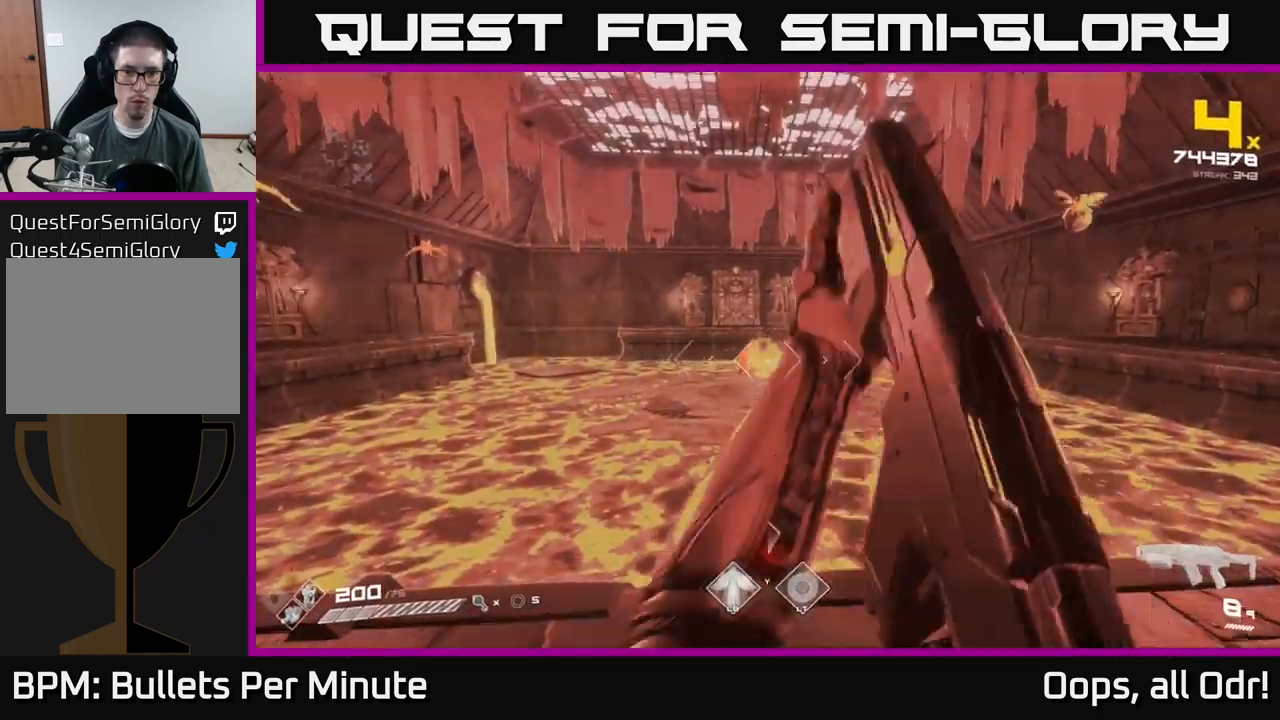
{"buttons": [], "left_stick": "left", "right_stick": "center", "events": [[66, "left_stick", "left"], [116, "right_stick", "left"], [433, "right_stick", "center"]]}
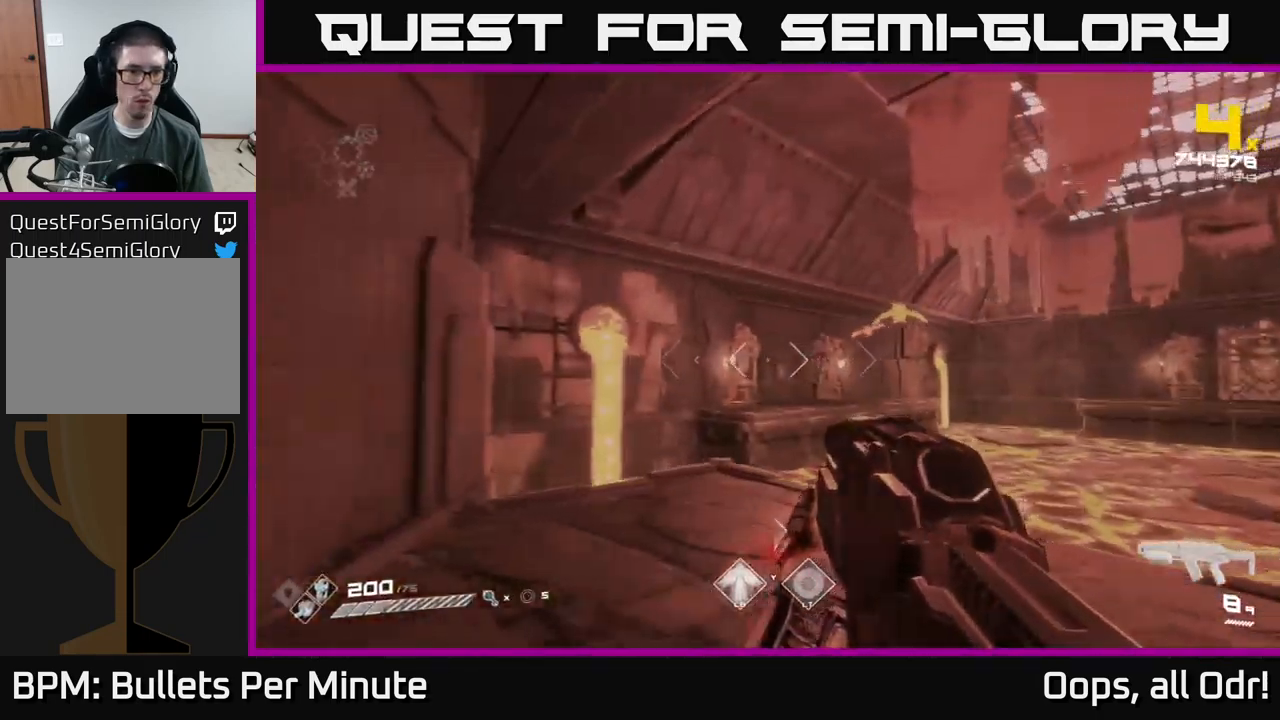
{"buttons": ["A"], "left_stick": "up", "right_stick": "center", "events": [[16, "left_stick", "up-left"], [200, "left_stick", "up"], [366, "left_stick", "up-left"], [433, "A", "down"], [466, "left_stick", "up"]]}